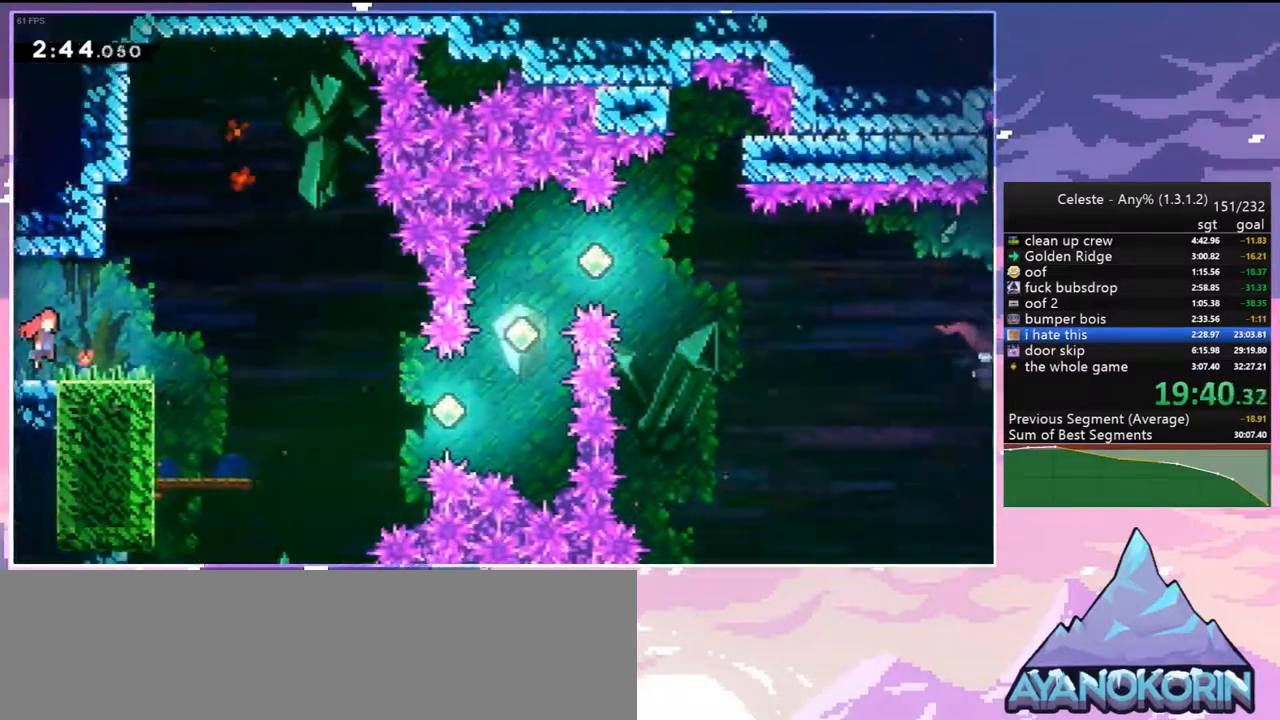
Gameplay with keyboard; each line is a JSON object with the keys held at the frame after it. "events" lists presses ("down") and releases ("up") of "dash", "down", "grab", "jump", "jump2", "left", "menu", "right", "skip" and "up" between this image and that frame as [ms after this image, input, new state], when the widget could be followed in between. No other keys are recorded. Mouse input is not recorded. Key names are as the overlay labels them; some are game actions (e.g. jump) rather than physical keys.
{"keys": ["right"], "events": [[367, "jump2", "up"]]}
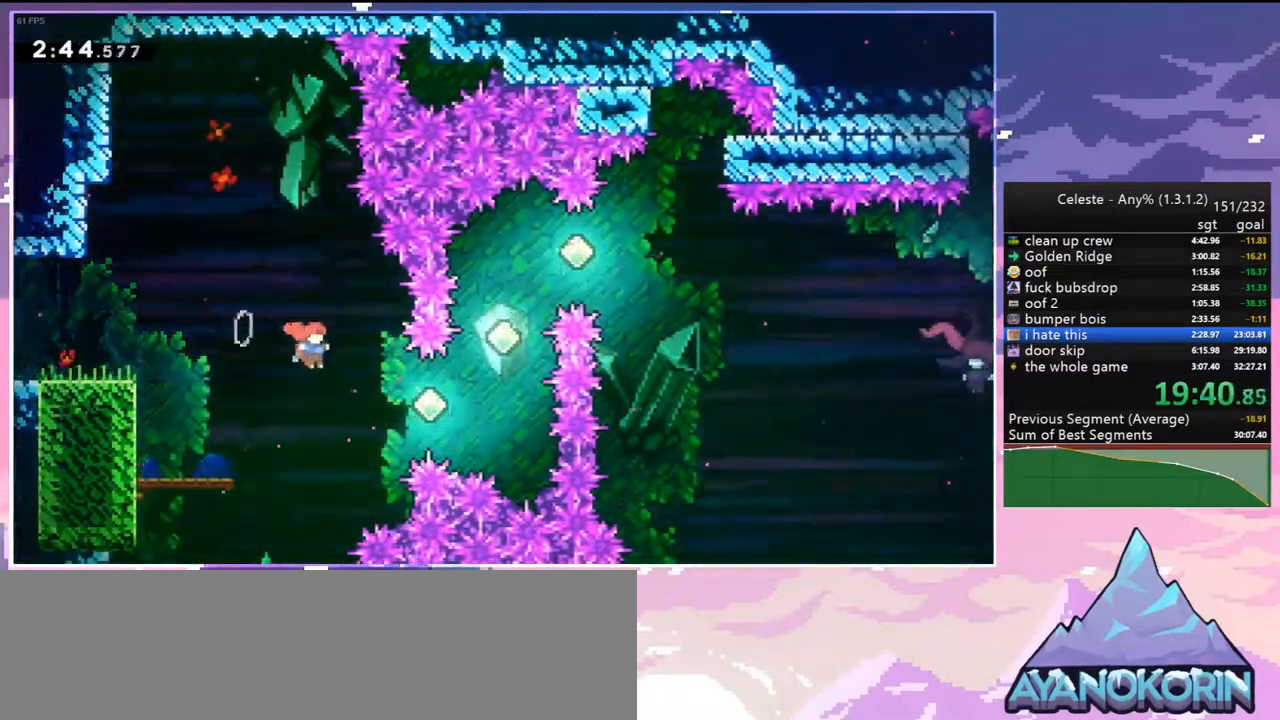
{"keys": ["dash", "up"], "events": [[50, "dash", "down"], [200, "dash", "up"], [333, "up", "down"], [383, "dash", "down"], [383, "right", "up"]]}
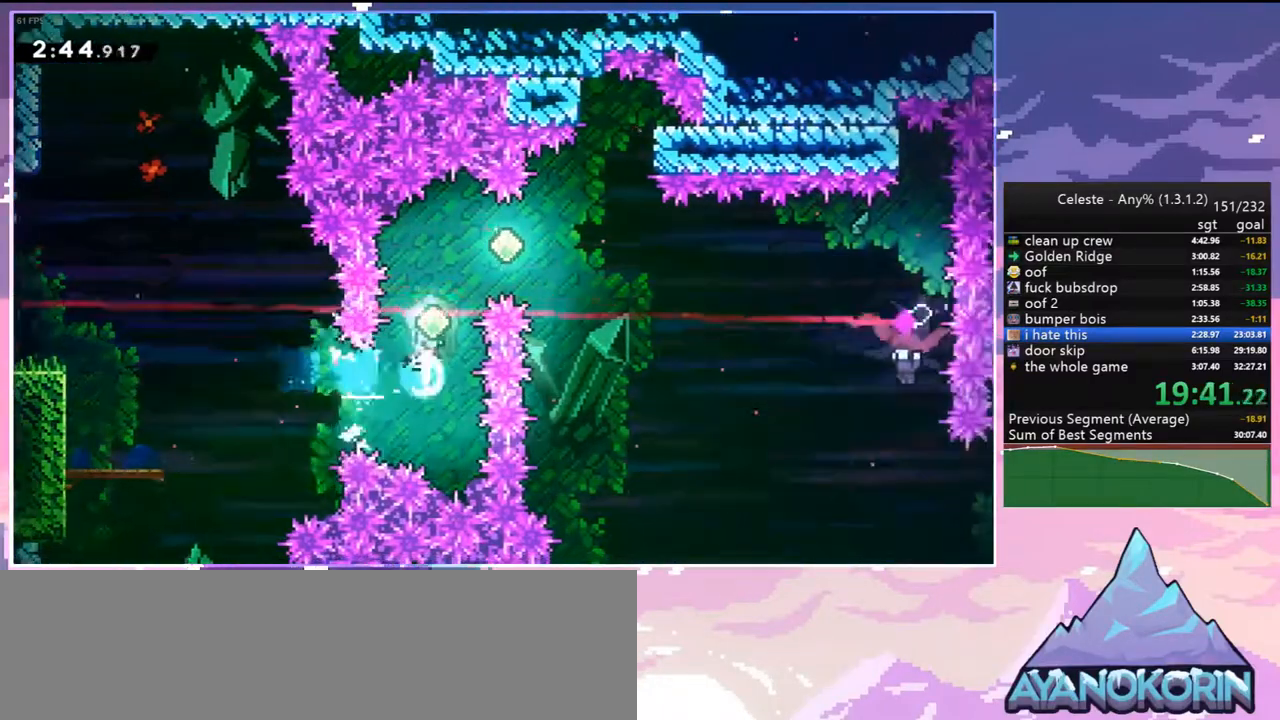
{"keys": ["right"], "events": [[17, "dash", "up"], [67, "right", "down"], [117, "up", "up"], [217, "dash", "down"], [350, "dash", "up"]]}
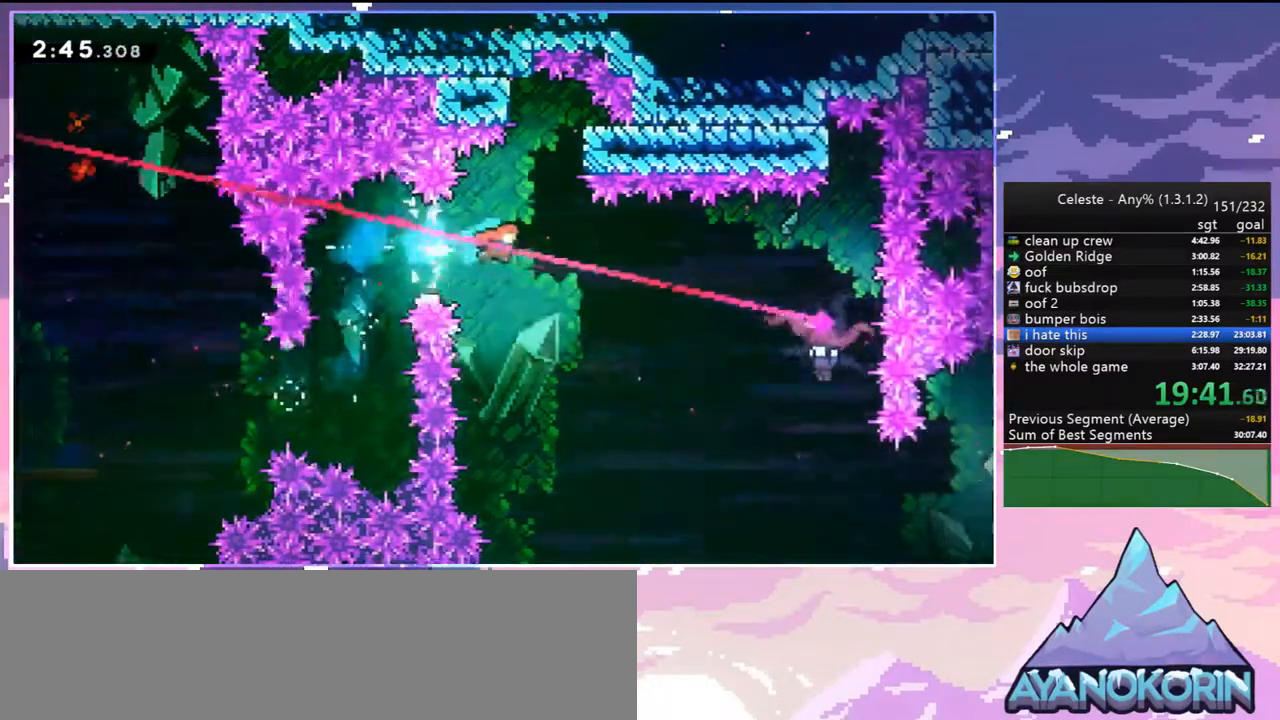
{"keys": ["right"], "events": [[317, "dash", "down"], [467, "dash", "up"]]}
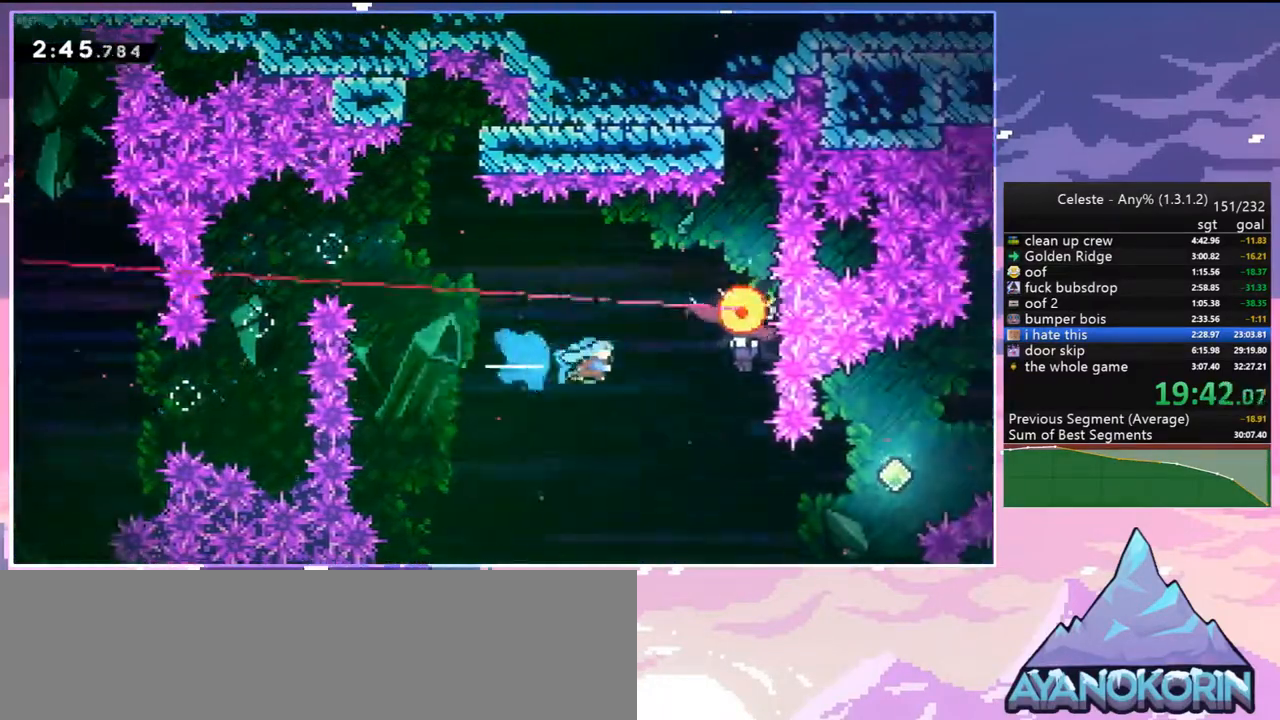
{"keys": ["left"], "events": [[250, "left", "down"], [283, "right", "up"]]}
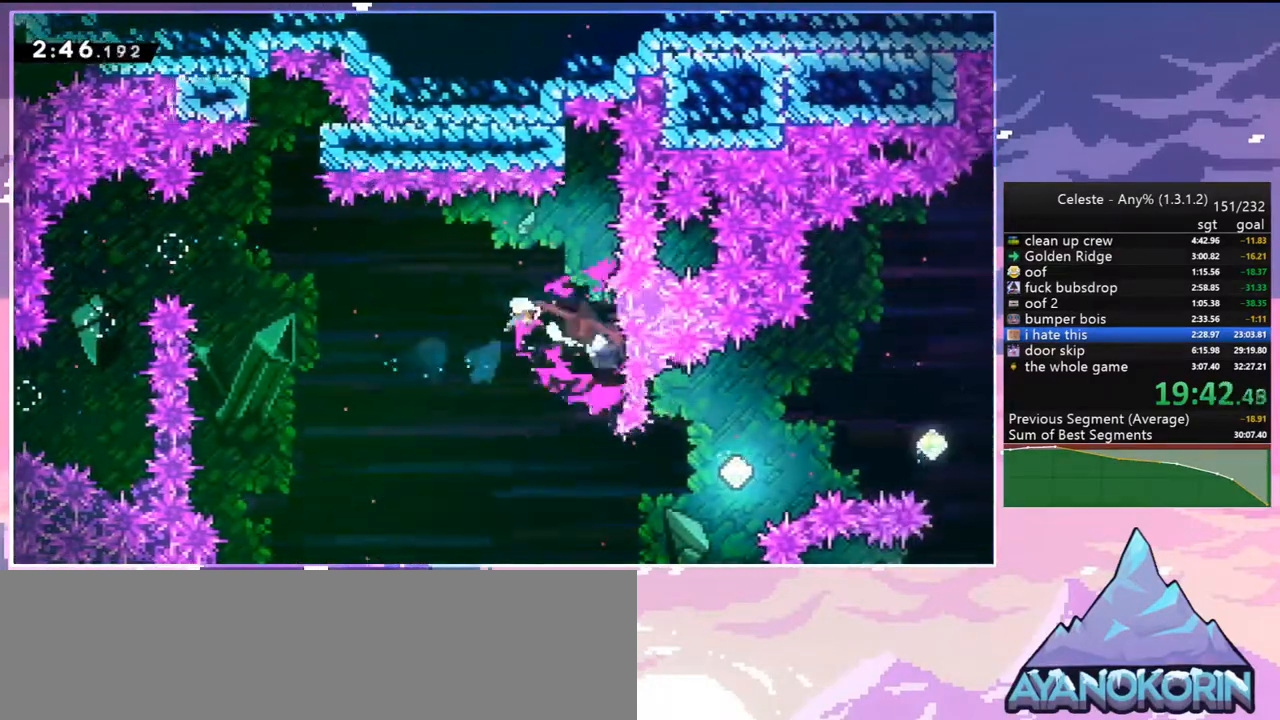
{"keys": ["dash", "up"], "events": [[400, "up", "down"], [450, "dash", "down"], [450, "left", "up"]]}
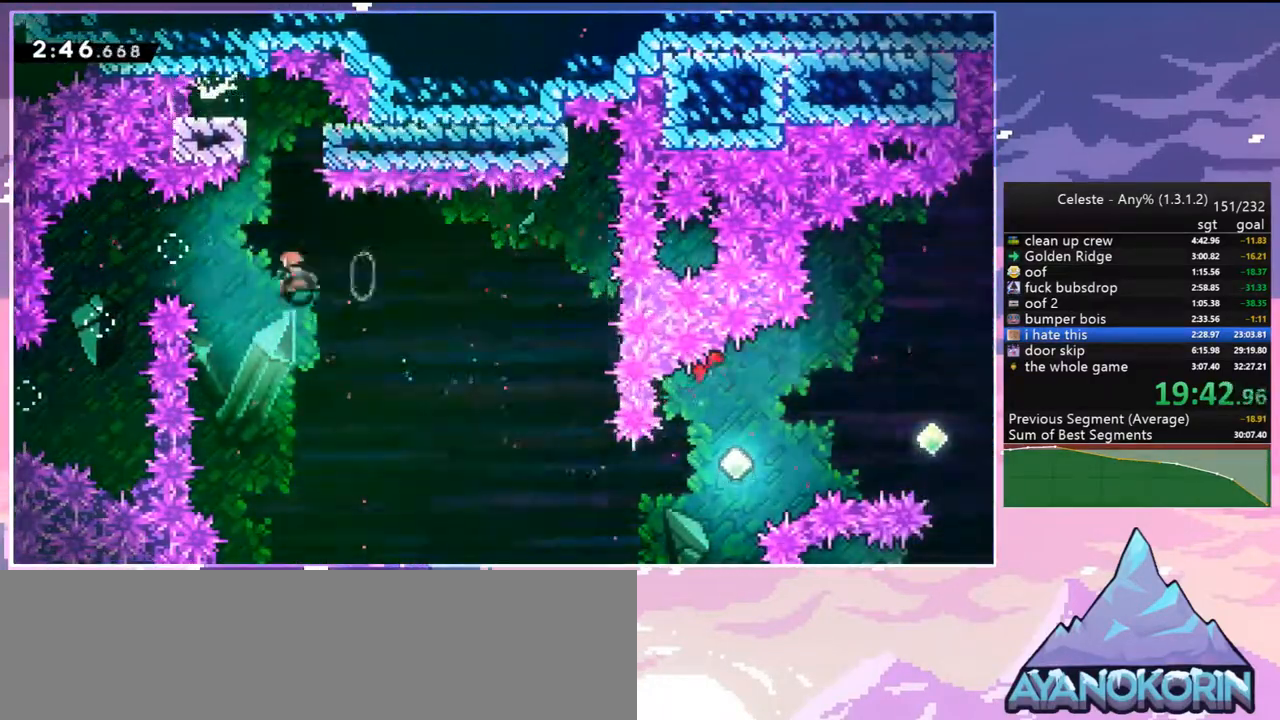
{"keys": ["grab", "right", "up"], "events": [[83, "grab", "down"], [183, "dash", "up"], [267, "right", "down"]]}
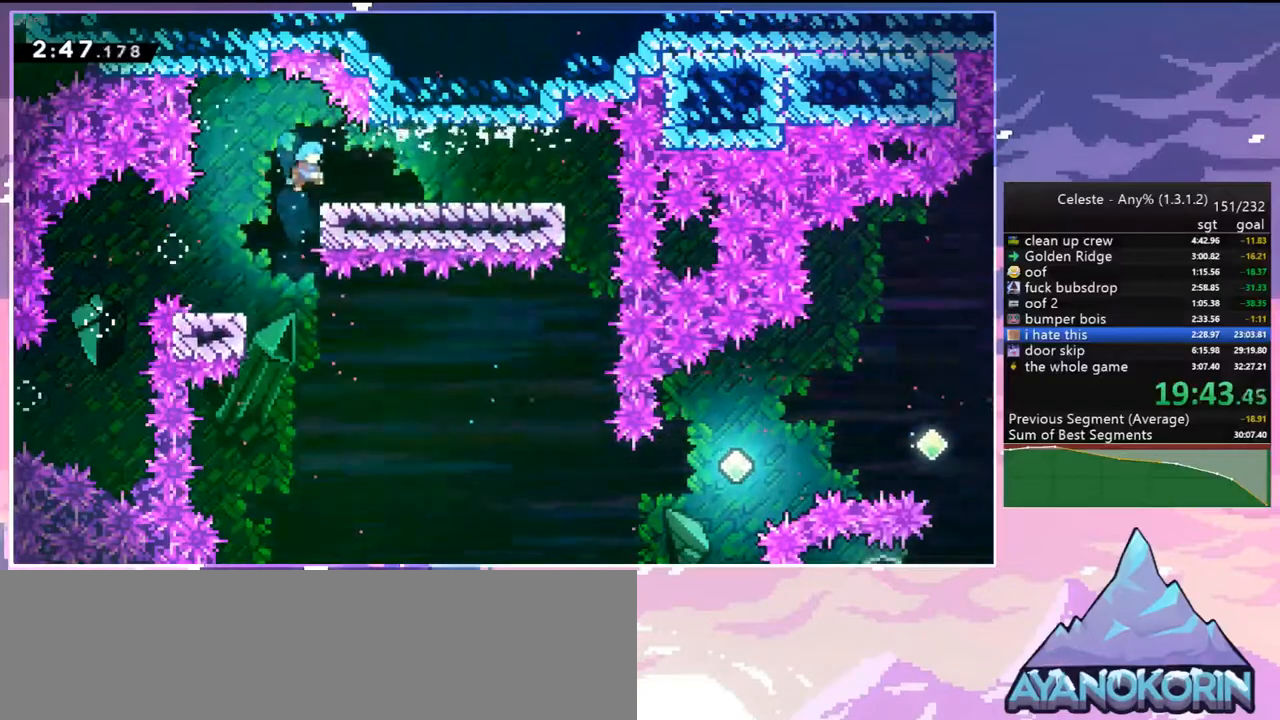
{"keys": ["right"], "events": [[200, "grab", "up"], [200, "up", "up"]]}
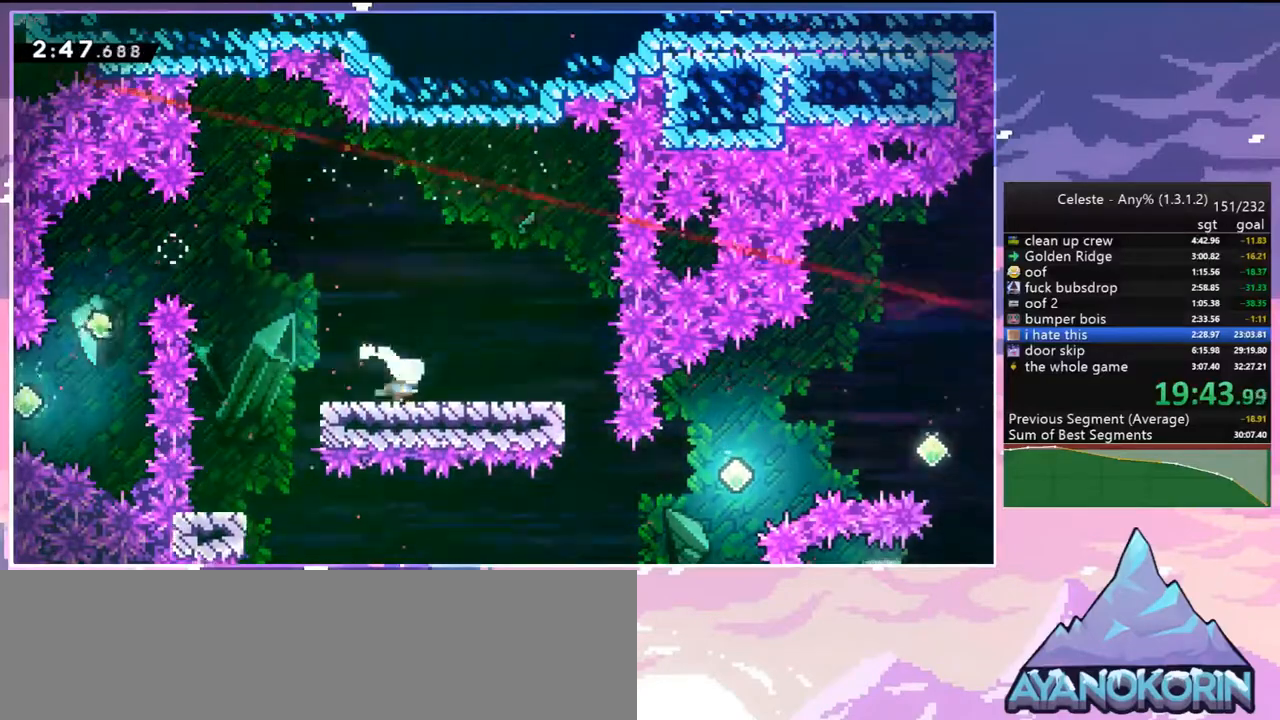
{"keys": ["jump2", "right"], "events": [[17, "right", "up"], [117, "down", "down"], [117, "right", "down"], [167, "dash", "down"], [350, "jump2", "down"], [400, "dash", "up"], [400, "down", "up"]]}
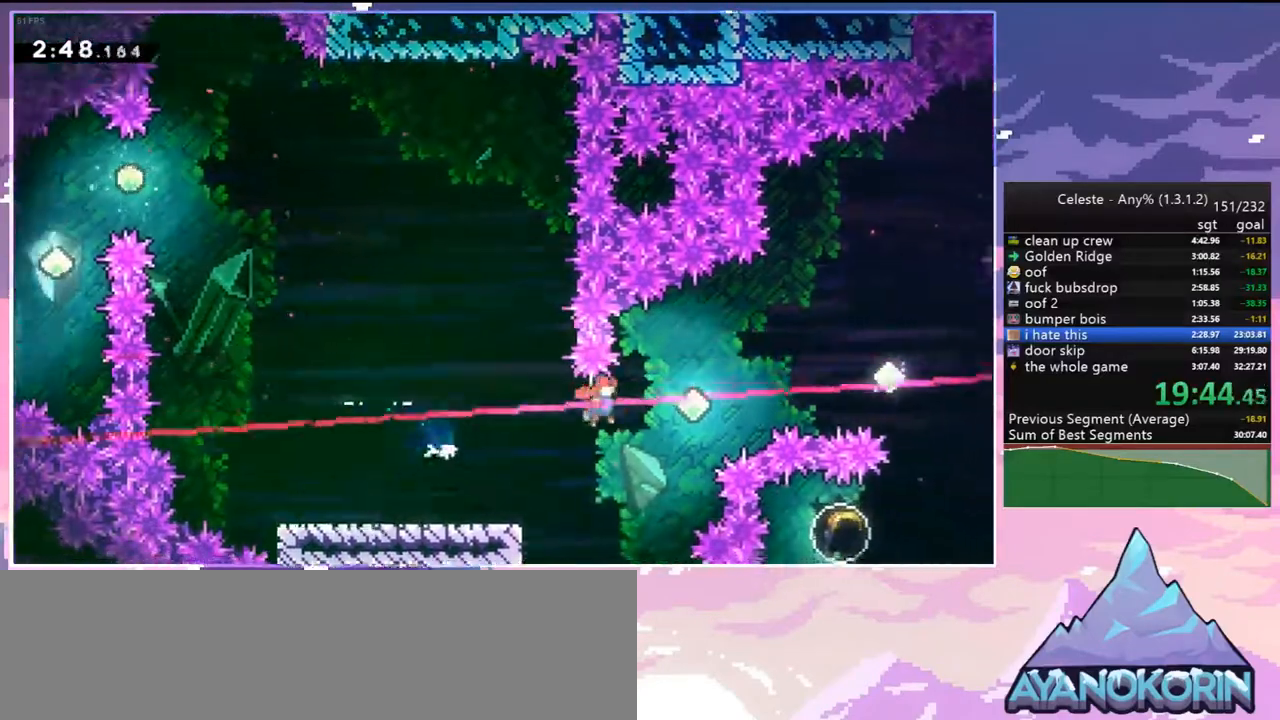
{"keys": ["right", "up"], "events": [[233, "dash", "down"], [267, "jump2", "up"], [417, "dash", "up"], [417, "up", "down"]]}
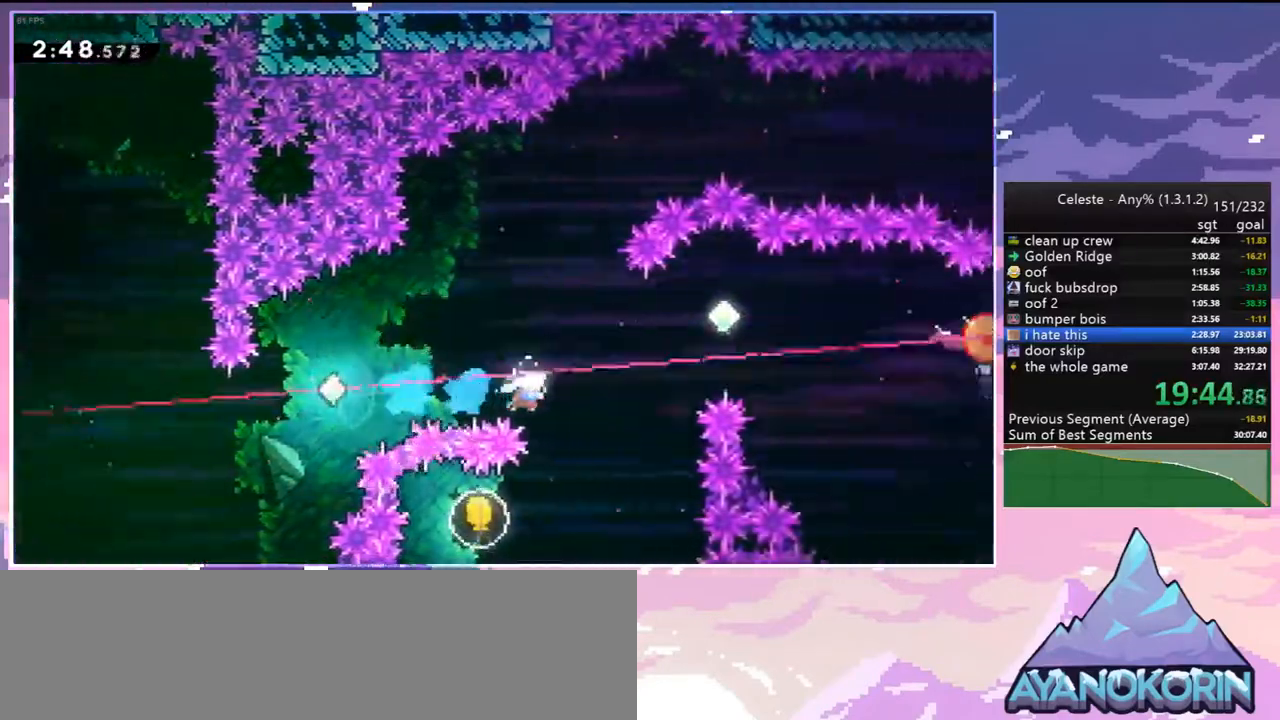
{"keys": ["right"], "events": [[50, "dash", "down"], [200, "dash", "up"], [433, "up", "up"]]}
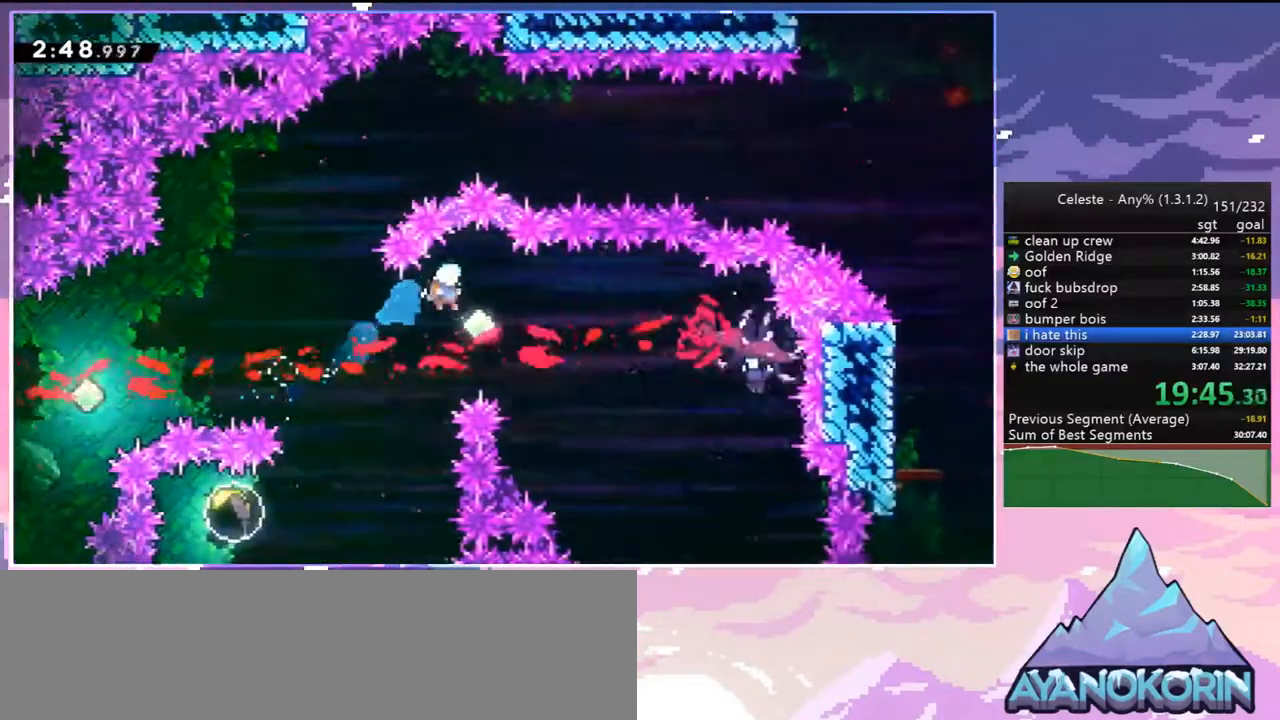
{"keys": ["right"], "events": [[167, "dash", "down"], [300, "dash", "up"]]}
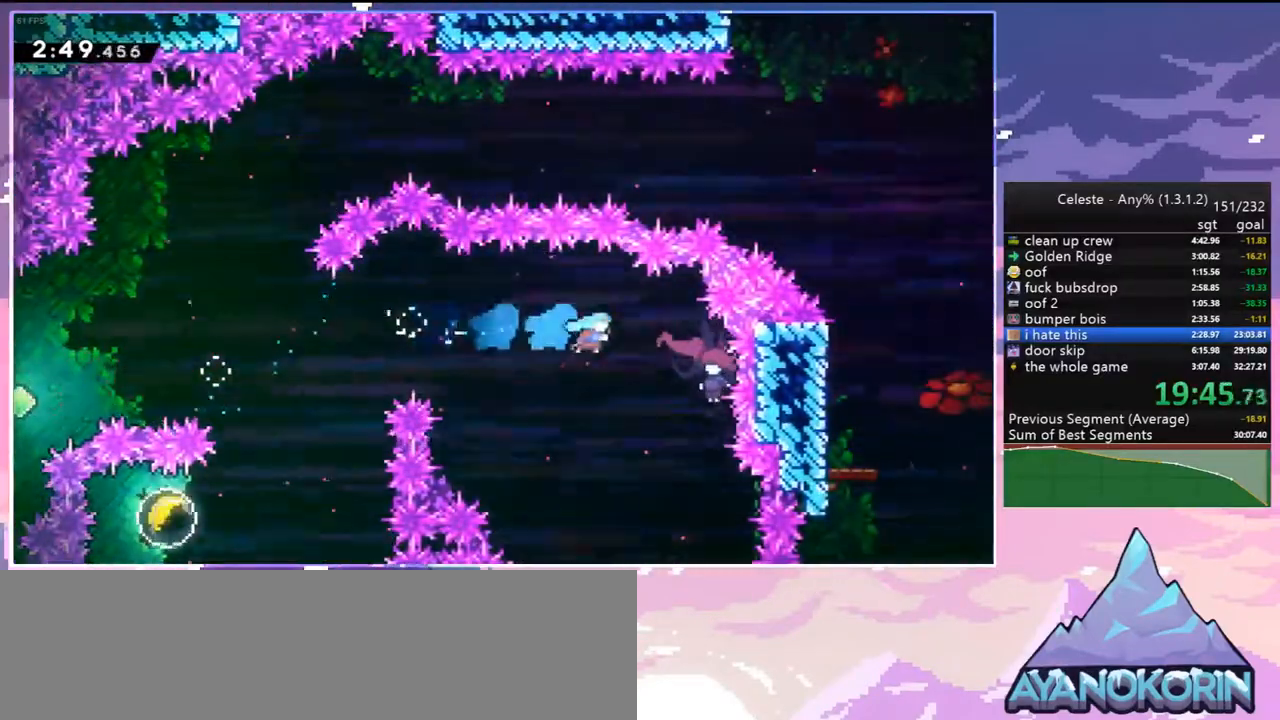
{"keys": ["down", "left"], "events": [[33, "down", "down"], [233, "left", "down"], [233, "right", "up"]]}
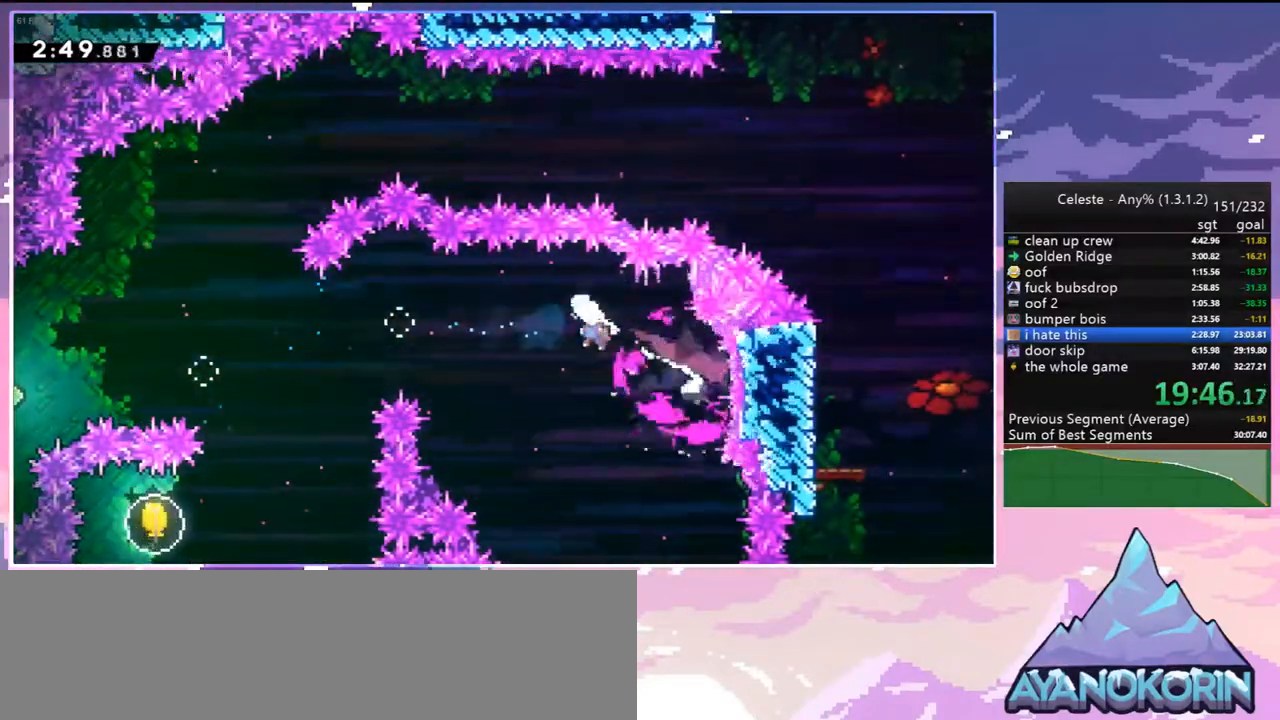
{"keys": ["down"], "events": [[483, "left", "up"]]}
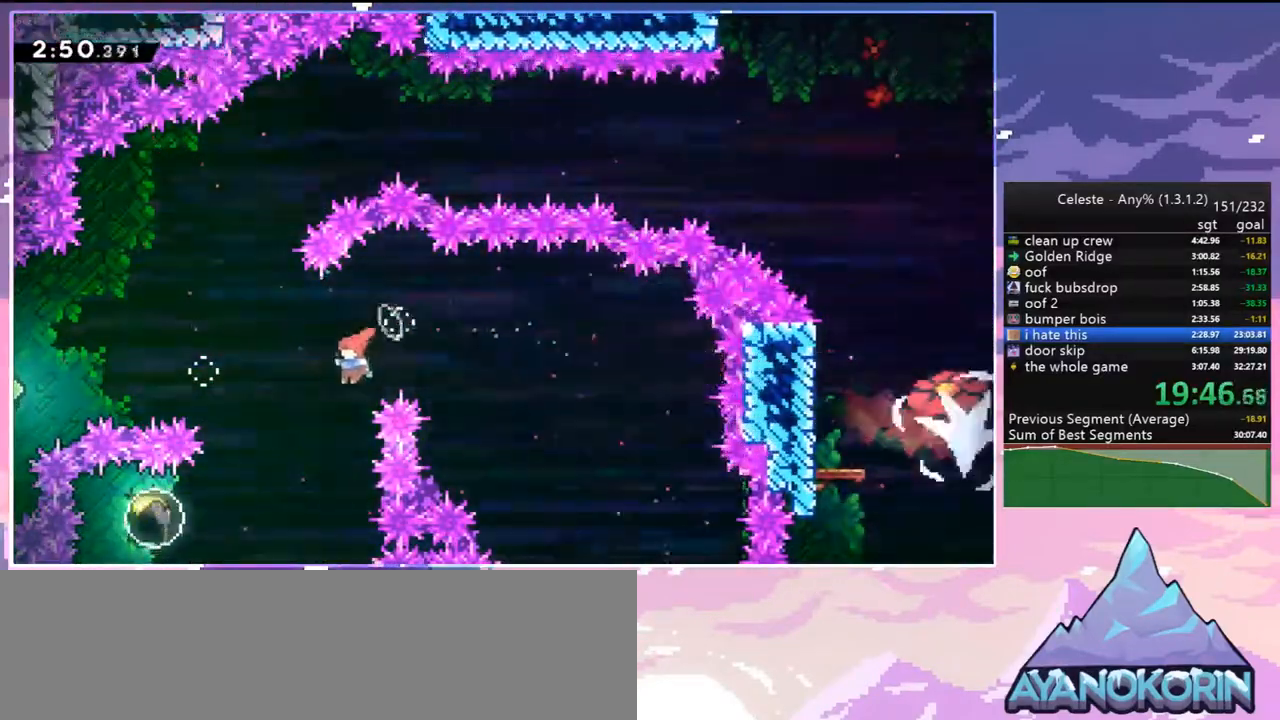
{"keys": ["right"], "events": [[217, "down", "up"], [217, "left", "down"], [267, "dash", "down"], [350, "dash", "up"], [400, "left", "up"], [400, "right", "down"]]}
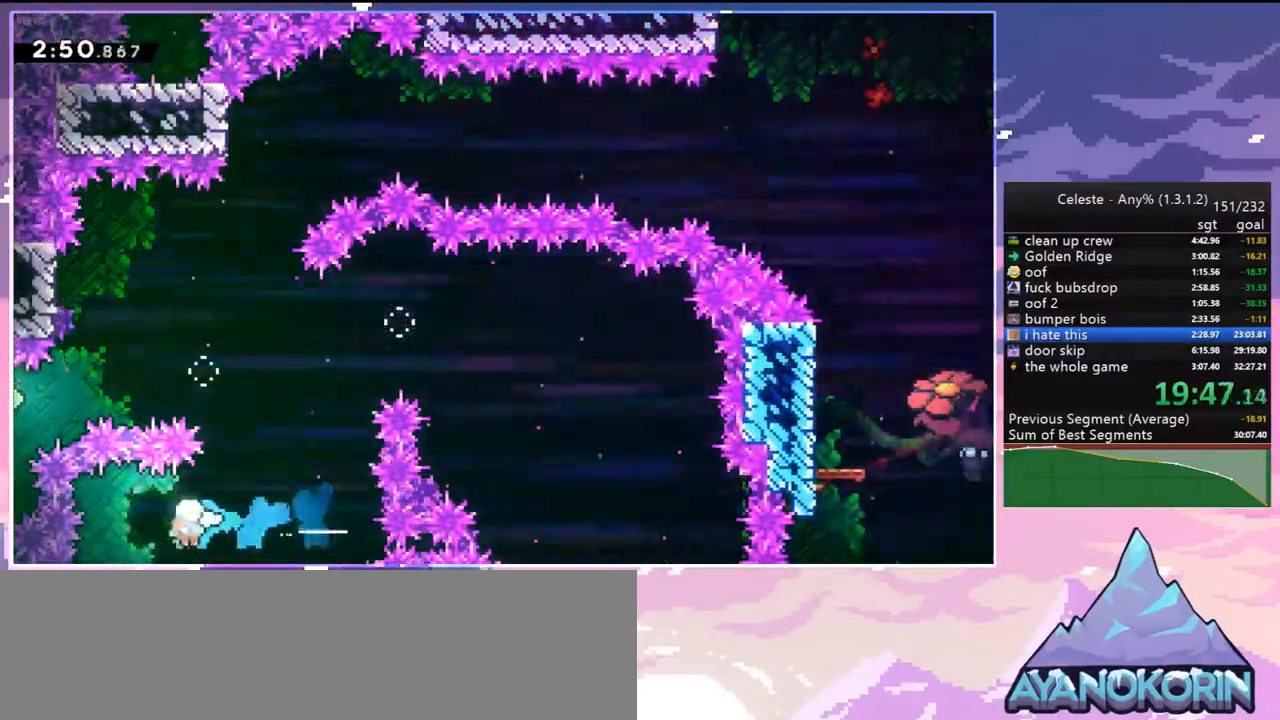
{"keys": ["right", "up"], "events": [[467, "up", "down"]]}
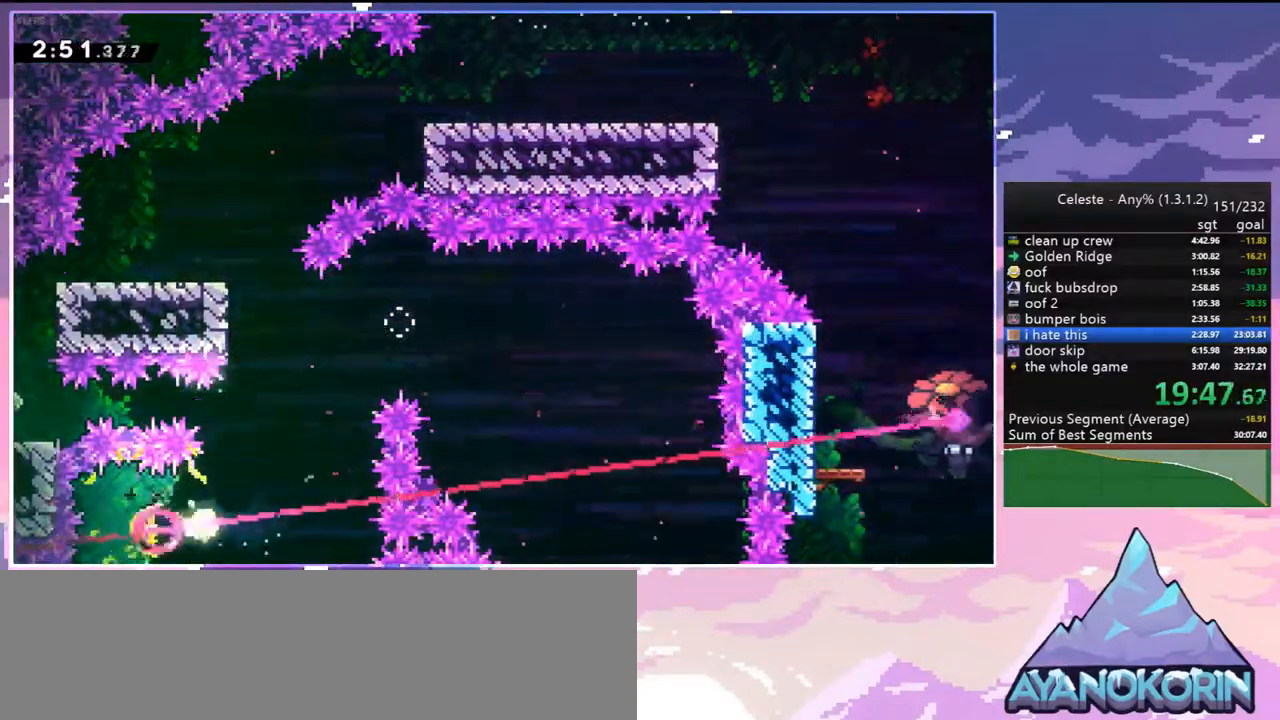
{"keys": ["up"], "events": [[100, "right", "up"]]}
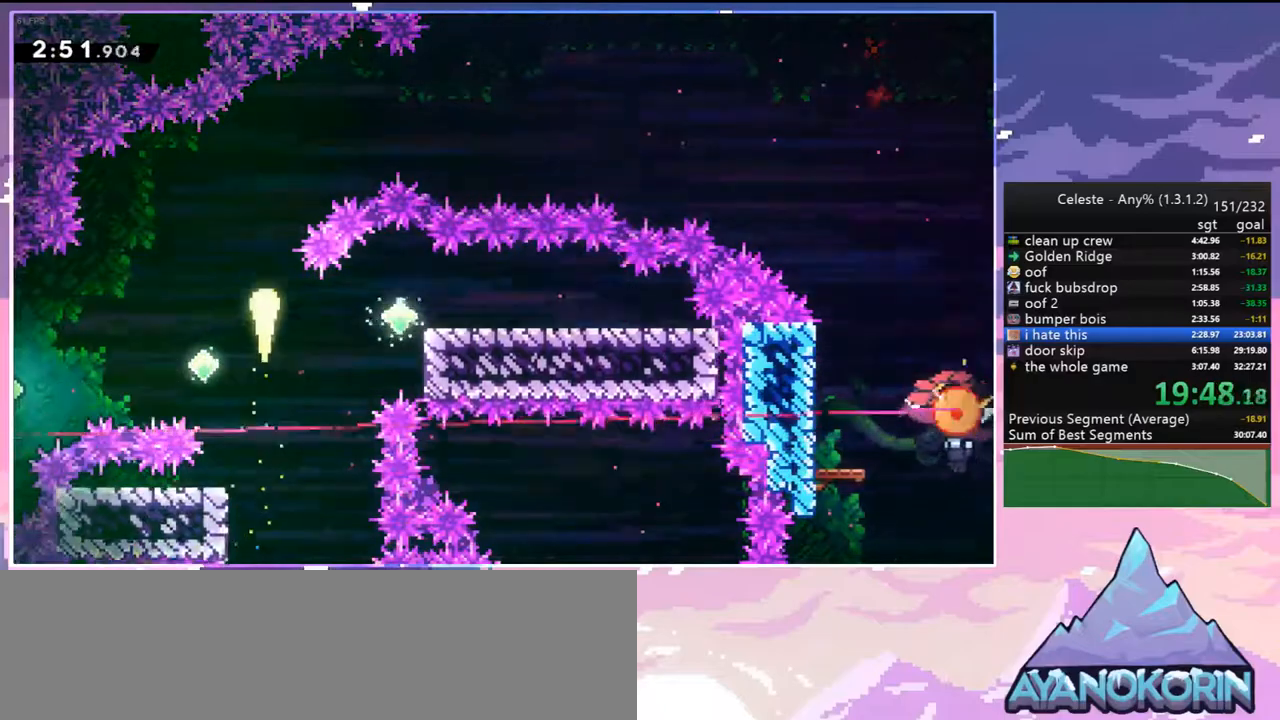
{"keys": ["right"], "events": [[117, "right", "down"], [250, "up", "up"]]}
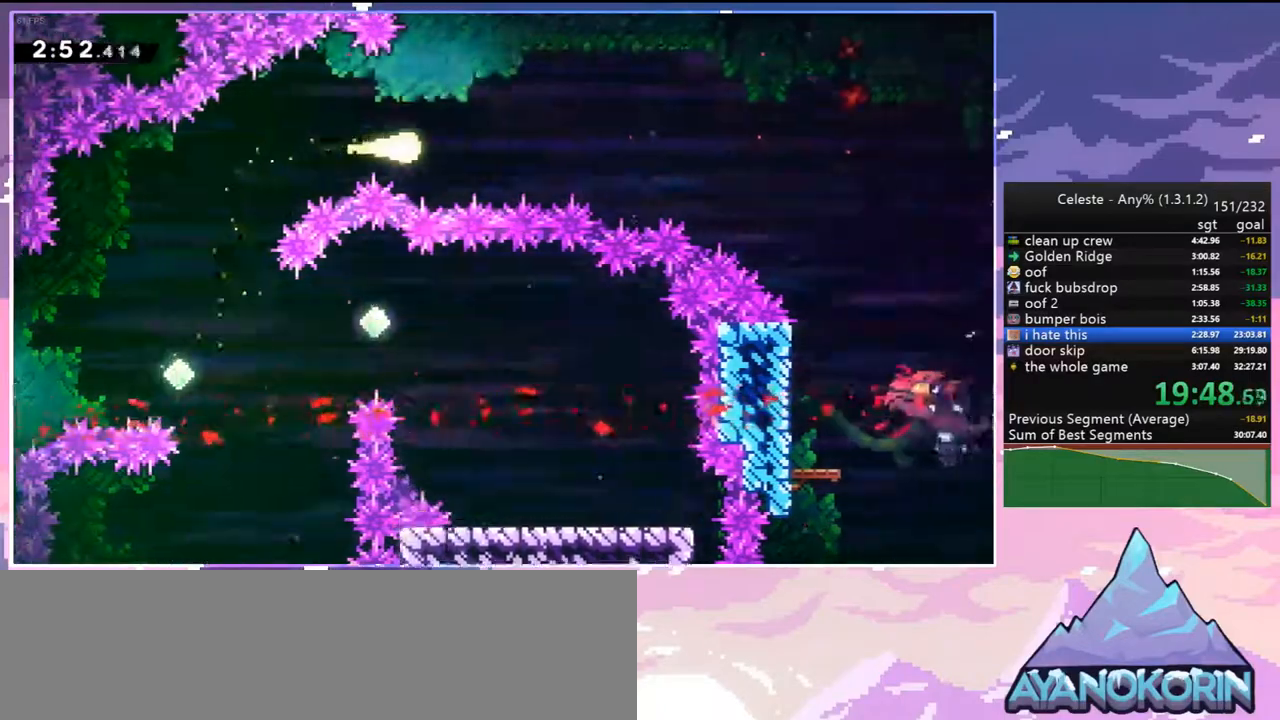
{"keys": ["right"], "events": []}
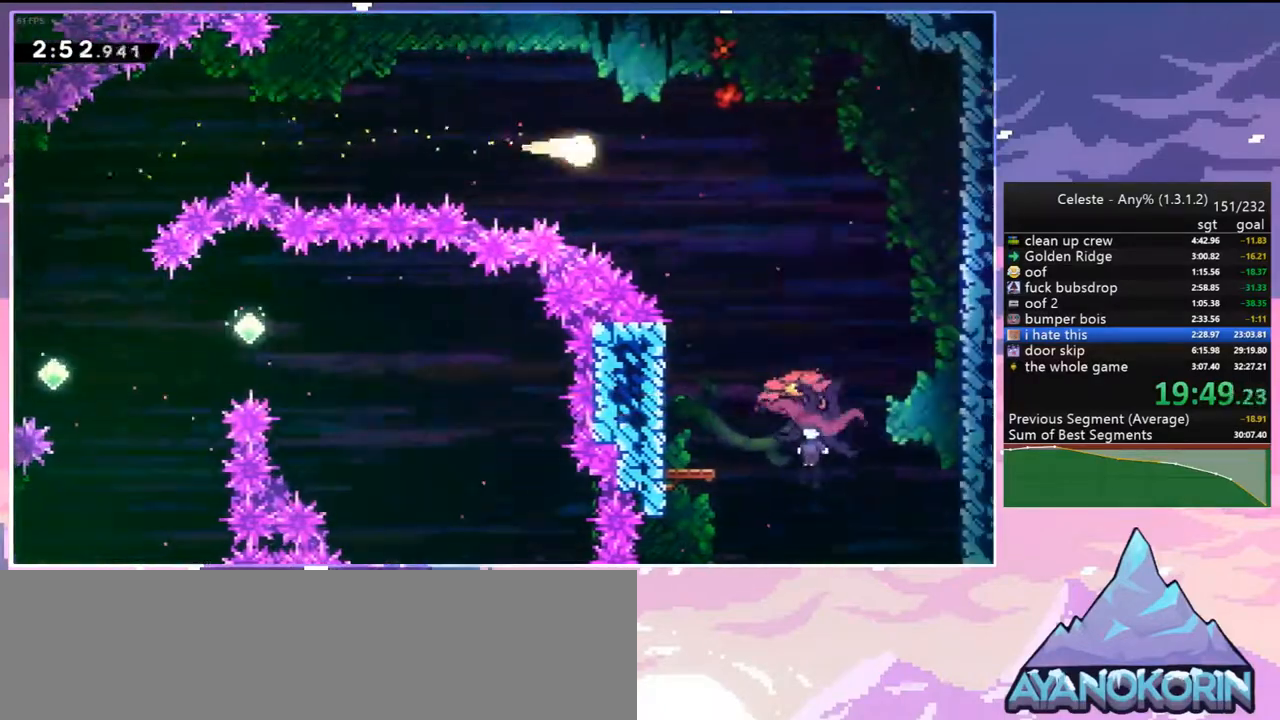
{"keys": ["down", "left", "right"], "events": [[17, "down", "down"], [50, "dash", "down"], [200, "dash", "up"], [483, "left", "down"]]}
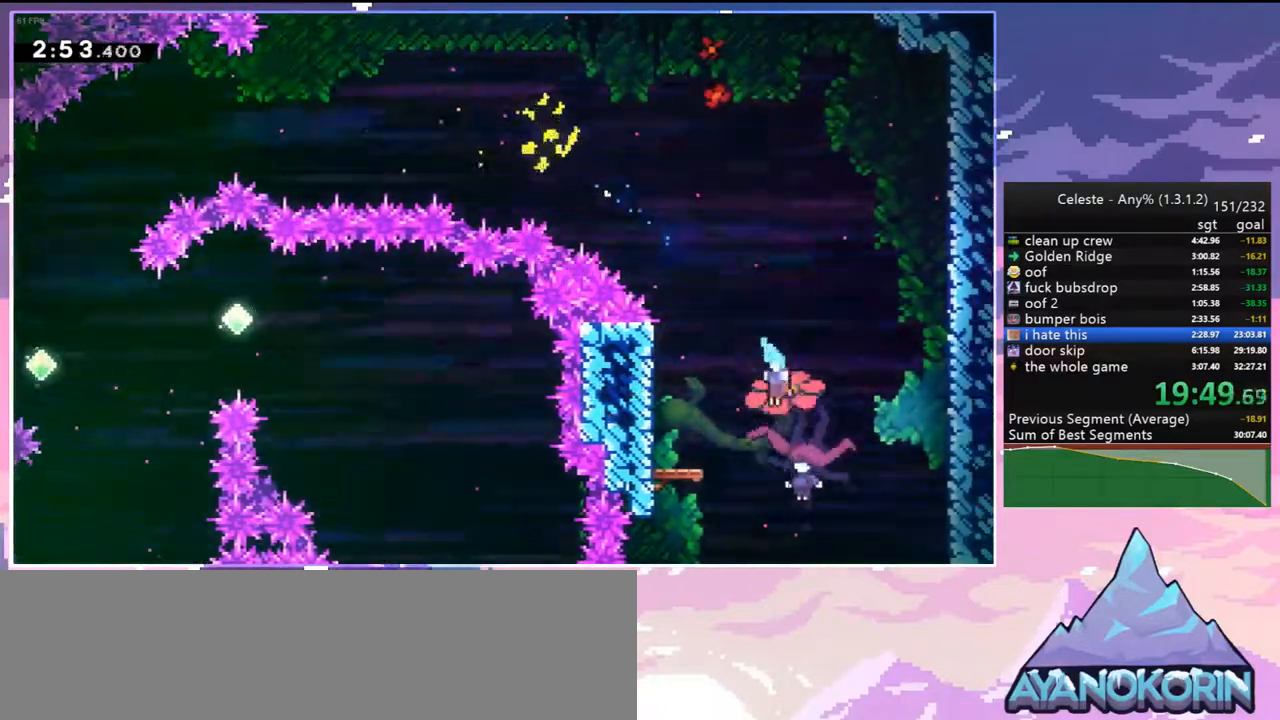
{"keys": ["left"], "events": [[17, "right", "up"], [67, "down", "up"]]}
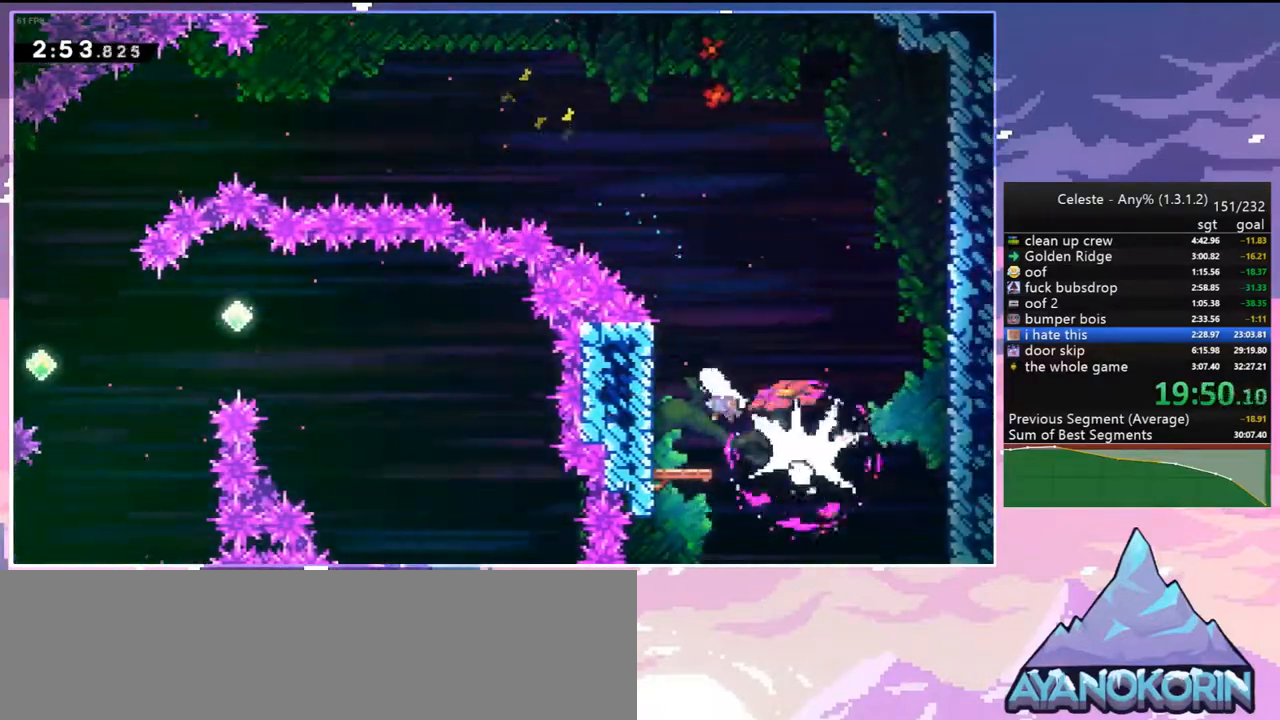
{"keys": ["right"], "events": [[133, "jump2", "down"], [133, "right", "down"], [183, "left", "up"], [317, "dash", "down"], [417, "jump2", "up"], [500, "dash", "up"]]}
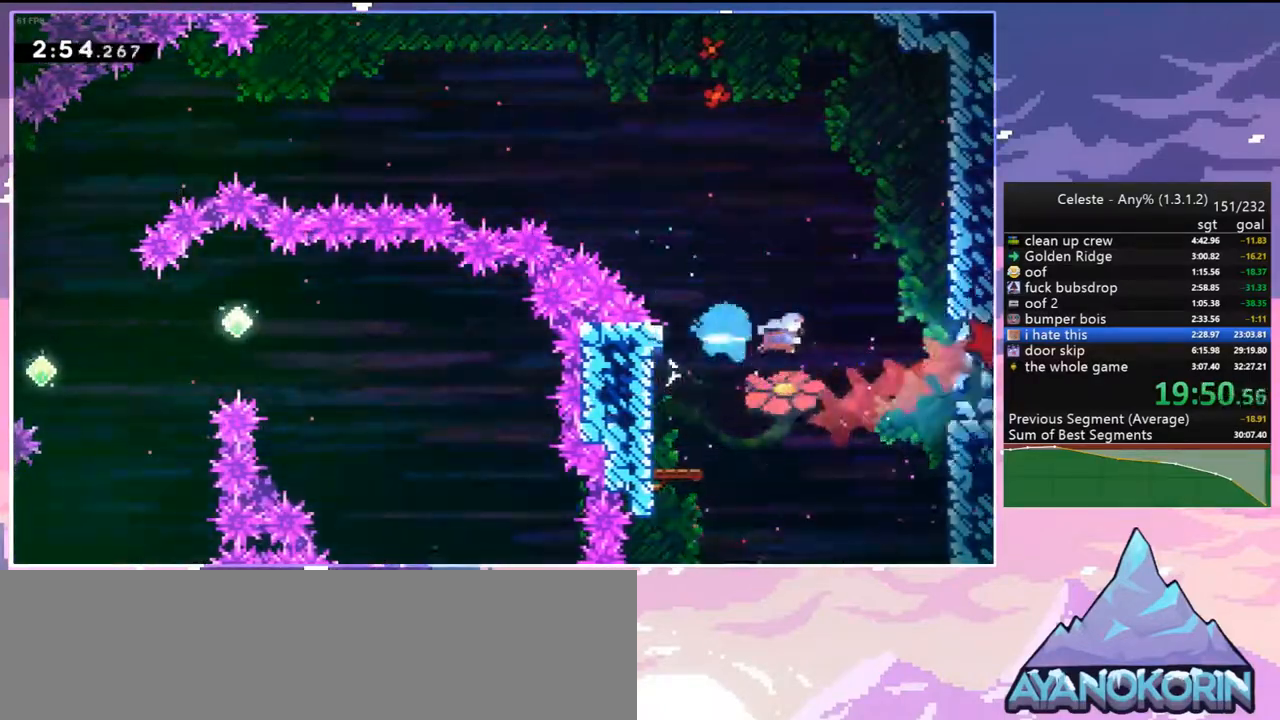
{"keys": ["dash", "jump2", "right"], "events": [[383, "dash", "down"], [433, "jump2", "down"]]}
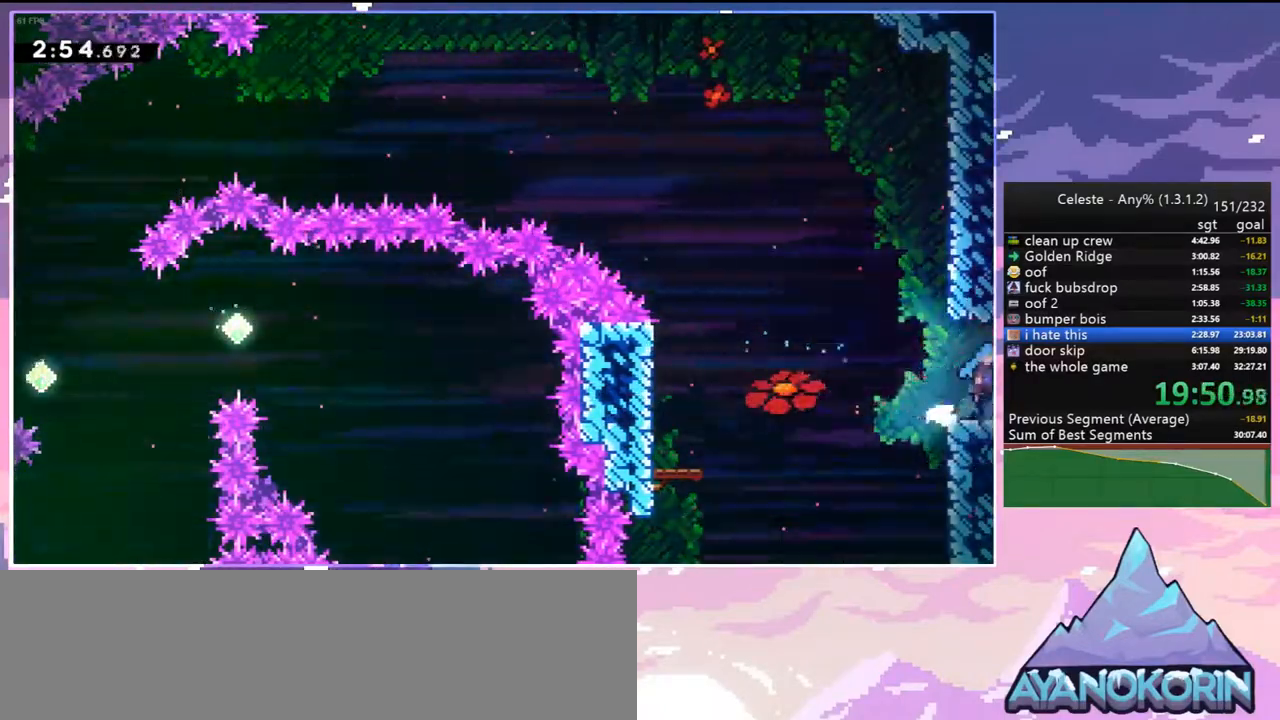
{"keys": ["jump2", "right"], "events": [[17, "dash", "up"]]}
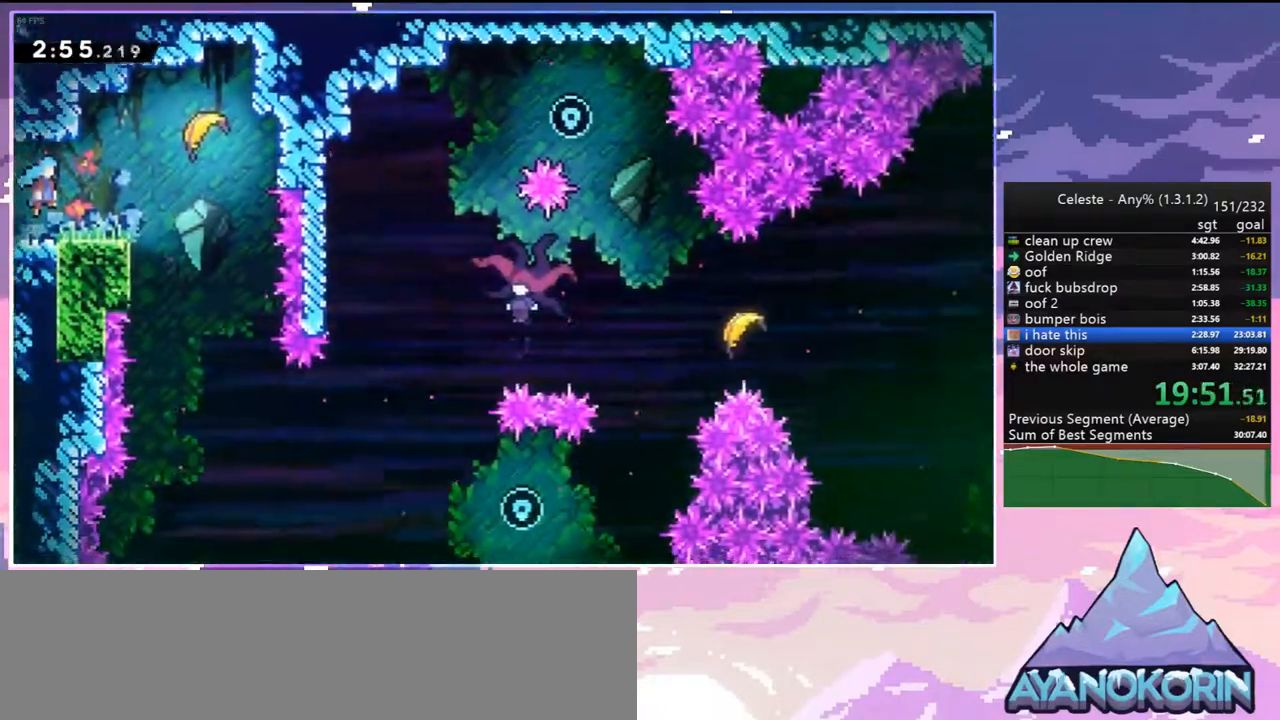
{"keys": ["down"], "events": [[317, "jump2", "up"], [467, "down", "down"], [500, "right", "up"]]}
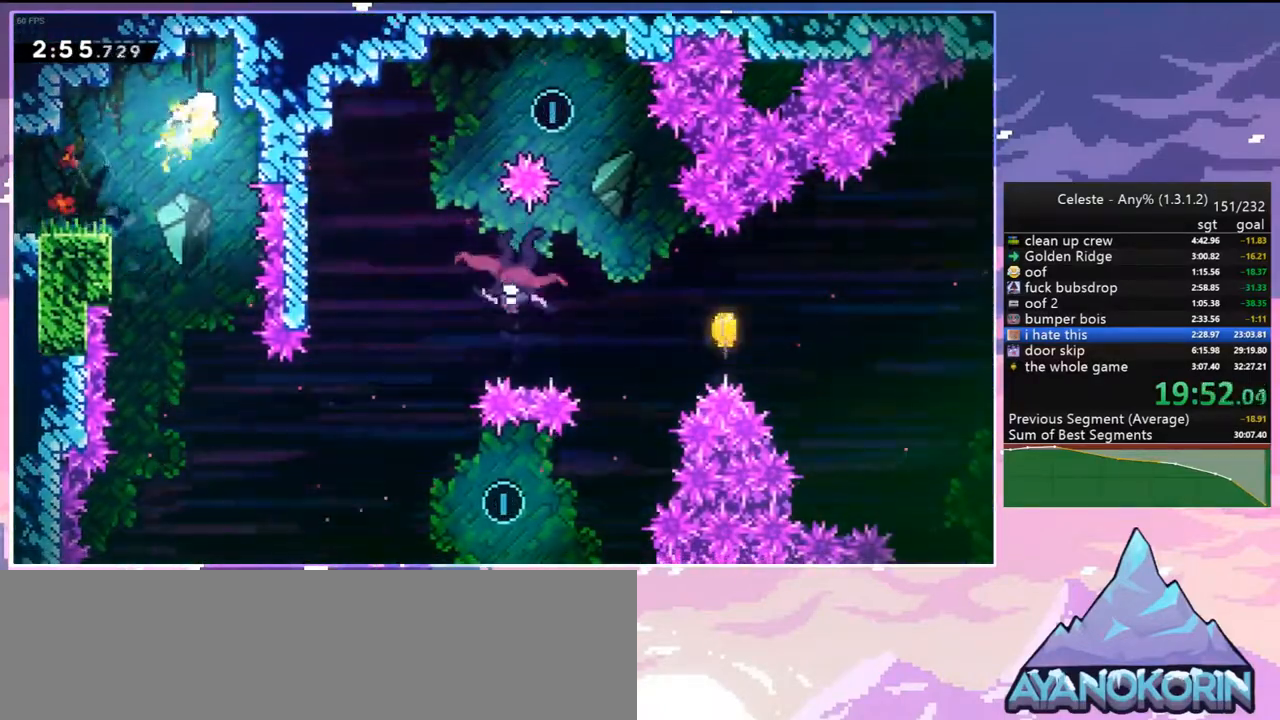
{"keys": ["down"], "events": []}
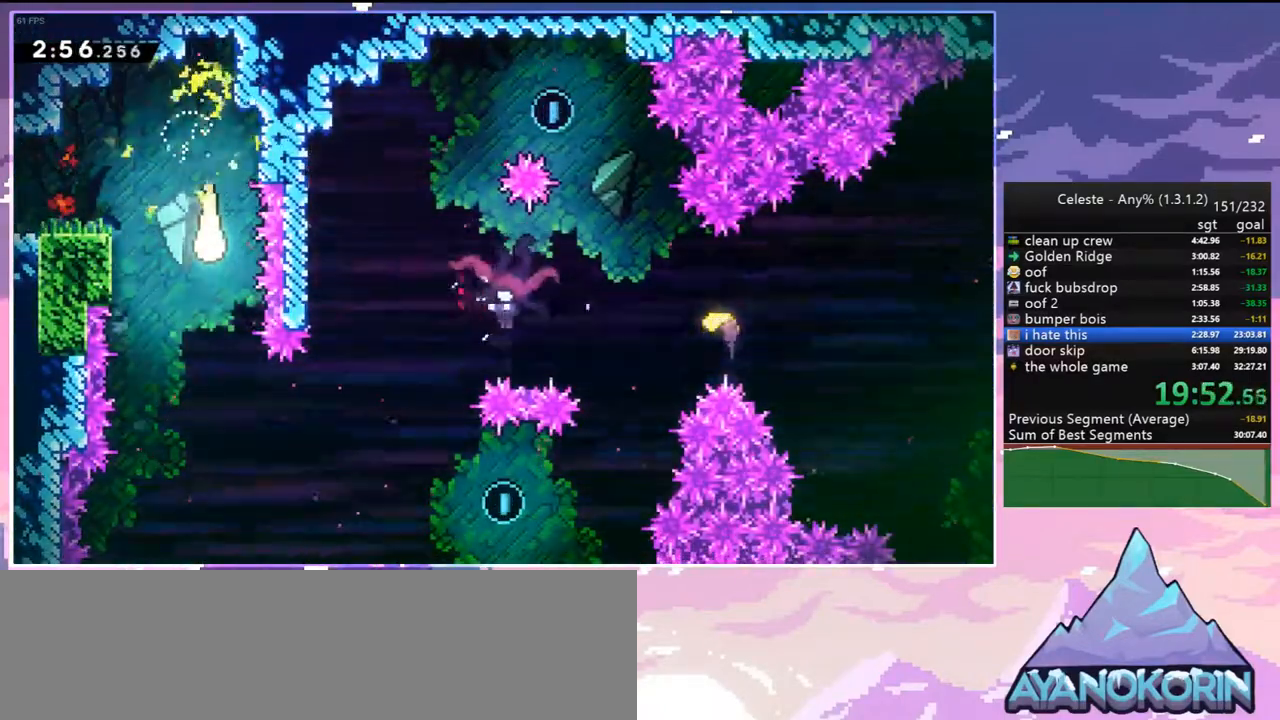
{"keys": ["right"], "events": [[117, "right", "down"], [500, "down", "up"]]}
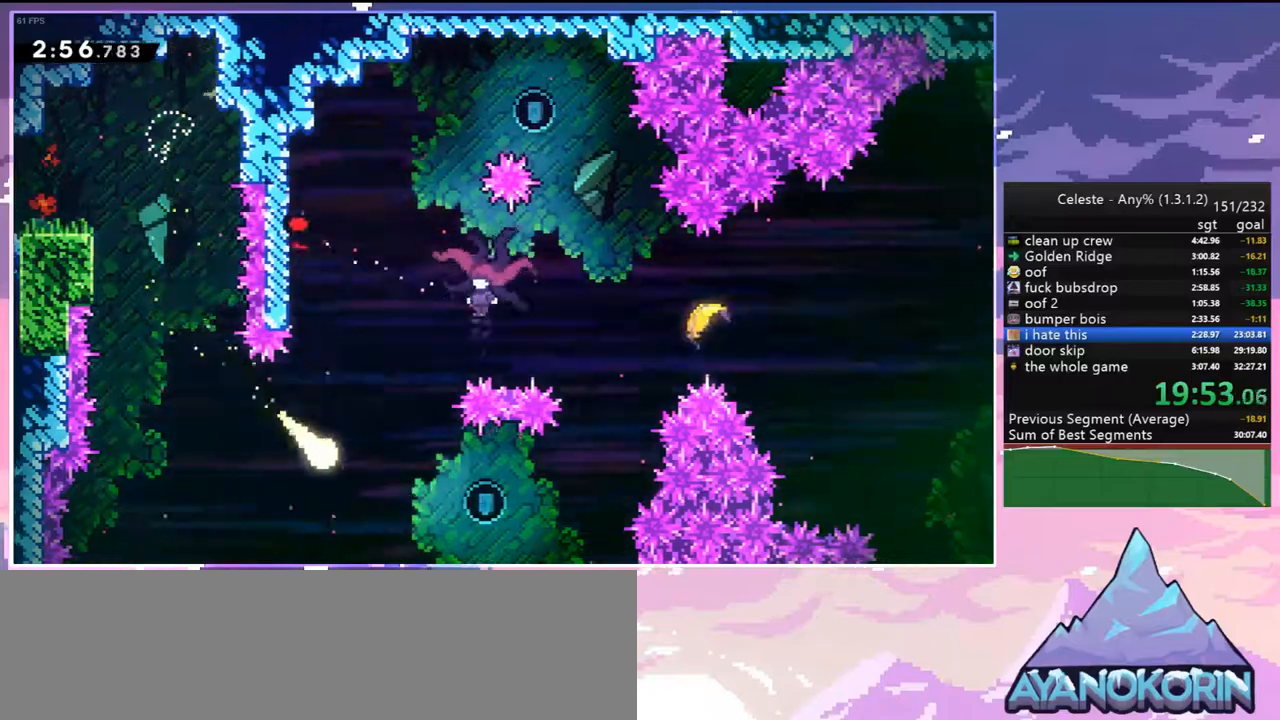
{"keys": ["up"], "events": [[367, "up", "down"], [500, "right", "up"]]}
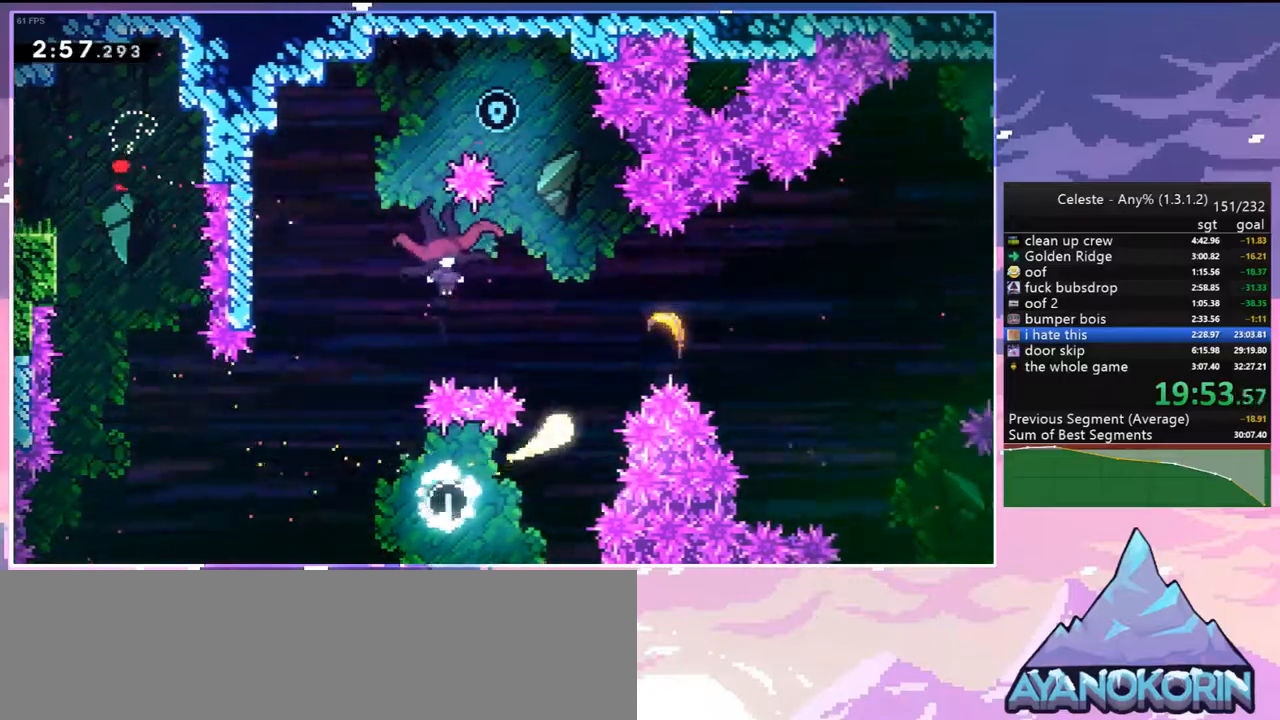
{"keys": ["left"], "events": [[50, "left", "down"], [100, "dash", "down"], [200, "dash", "up"], [333, "up", "up"]]}